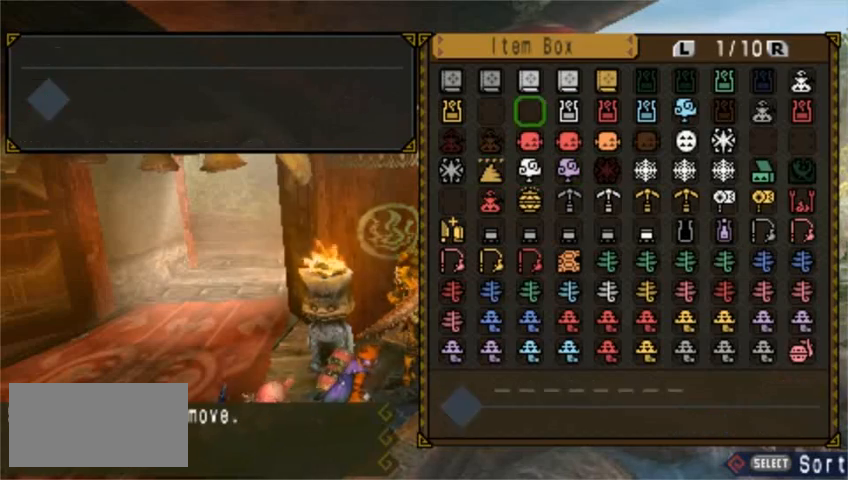
Gameplay with a controller (PlayStation layout); each line is a JSON object with the inputs held at the frame after it. "events" lists button and stick changes between this image and that frame as [ms after this image, input, new state], when the widget could be followed in between. Not read: L2 L3 R1 R2 R3 right_stick.
{"buttons": ["DPAD_RIGHT"], "left_stick": "center", "events": [[40, "DPAD_RIGHT", "up"], [120, "DPAD_RIGHT", "down"], [200, "DPAD_RIGHT", "up"], [280, "DPAD_RIGHT", "down"], [360, "DPAD_RIGHT", "up"], [400, "DPAD_RIGHT", "down"]]}
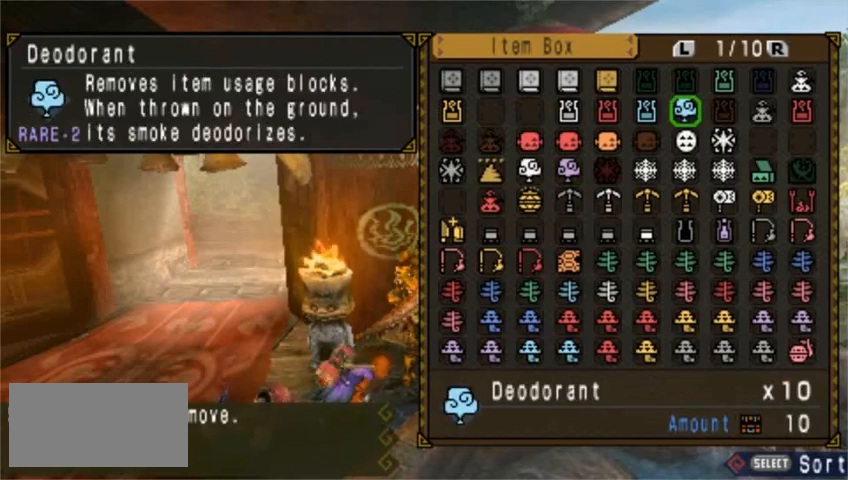
{"buttons": ["CIRCLE"], "left_stick": "center", "events": [[80, "DPAD_RIGHT", "up"], [160, "DPAD_UP", "down"], [240, "DPAD_UP", "up"], [480, "CIRCLE", "down"]]}
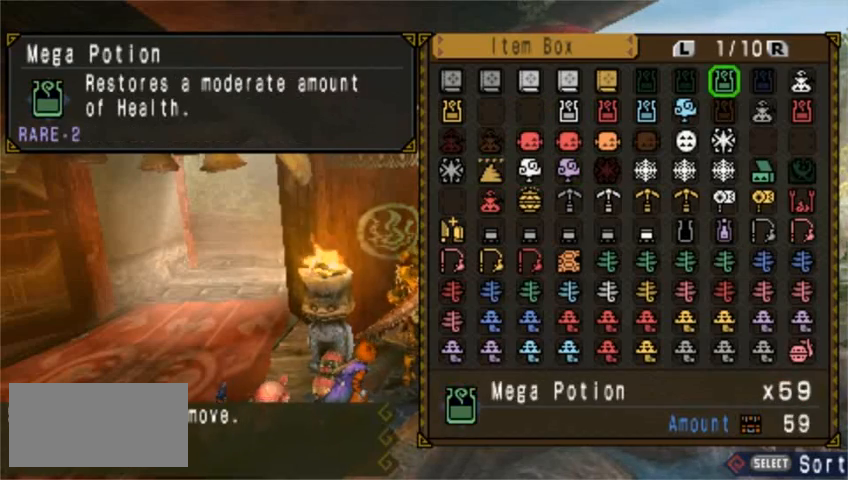
{"buttons": ["CIRCLE"], "left_stick": "center", "events": [[80, "CIRCLE", "up"], [160, "DPAD_RIGHT", "down"], [280, "DPAD_RIGHT", "up"], [440, "CIRCLE", "down"]]}
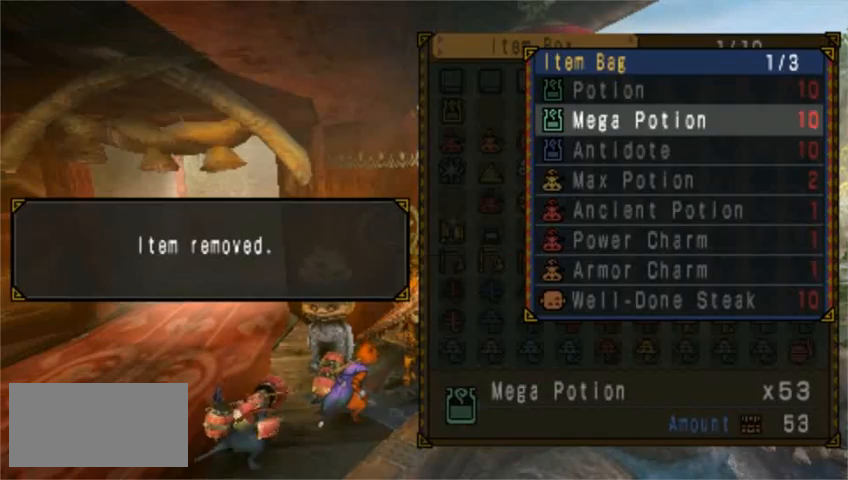
{"buttons": [], "left_stick": "center", "events": [[40, "CIRCLE", "up"], [320, "CIRCLE", "down"], [400, "CIRCLE", "up"]]}
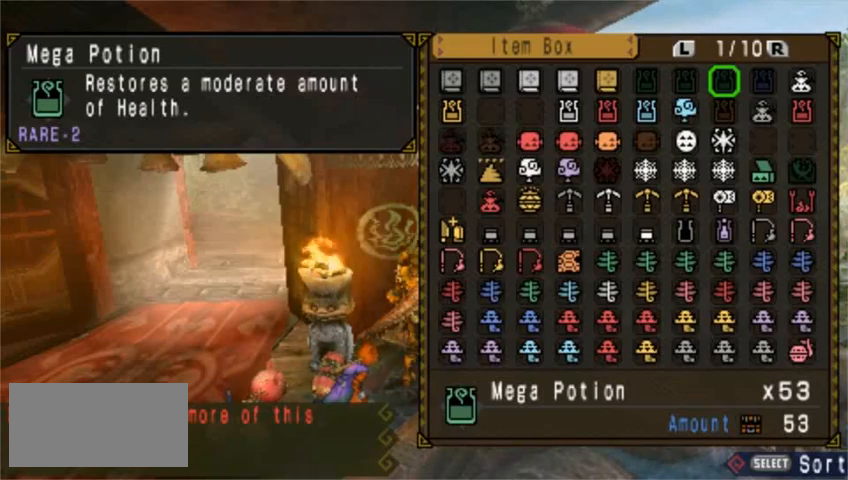
{"buttons": [], "left_stick": "center", "events": []}
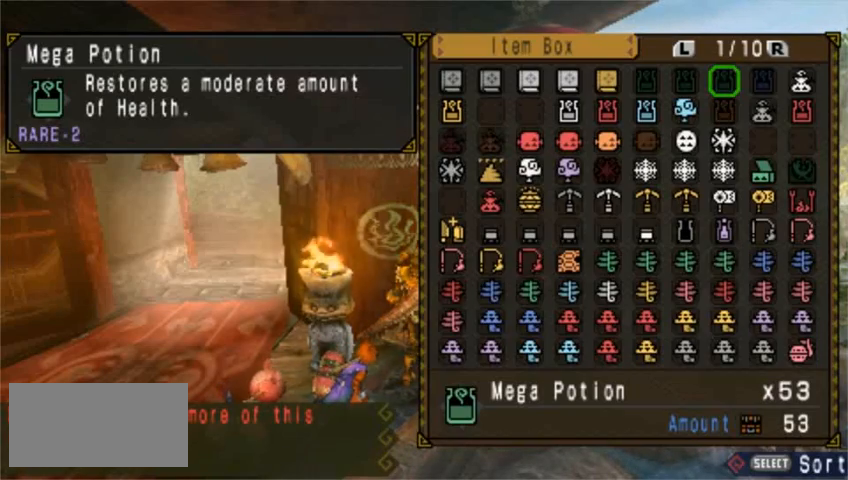
{"buttons": [], "left_stick": "center", "events": []}
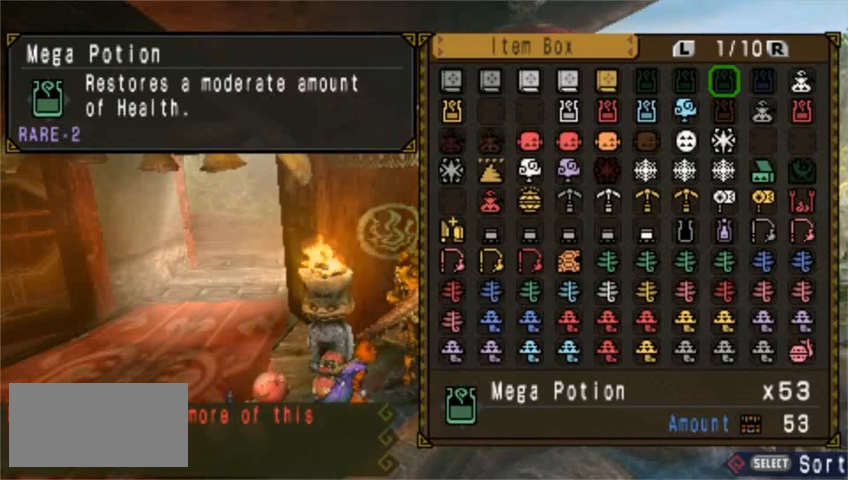
{"buttons": [], "left_stick": "center", "events": []}
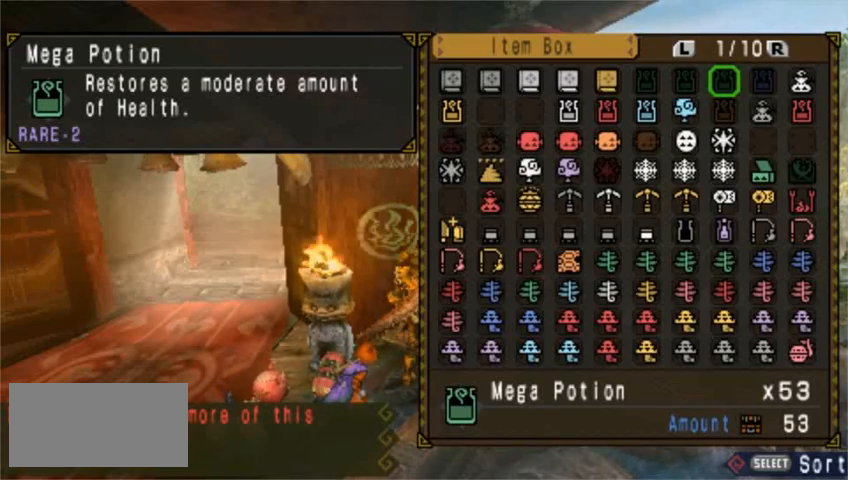
{"buttons": ["DPAD_UP"], "left_stick": "center", "events": [[240, "CROSS", "down"], [400, "CROSS", "up"], [480, "DPAD_UP", "down"]]}
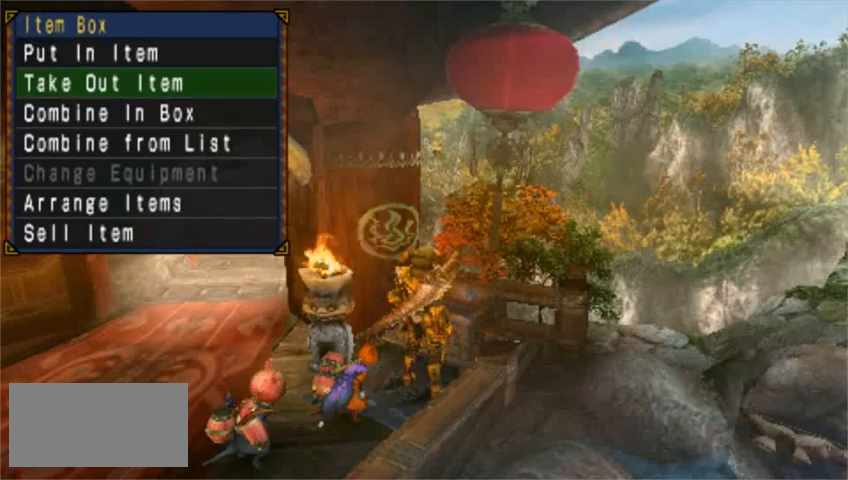
{"buttons": [], "left_stick": "center", "events": [[80, "DPAD_UP", "up"], [200, "CIRCLE", "down"], [320, "CIRCLE", "up"]]}
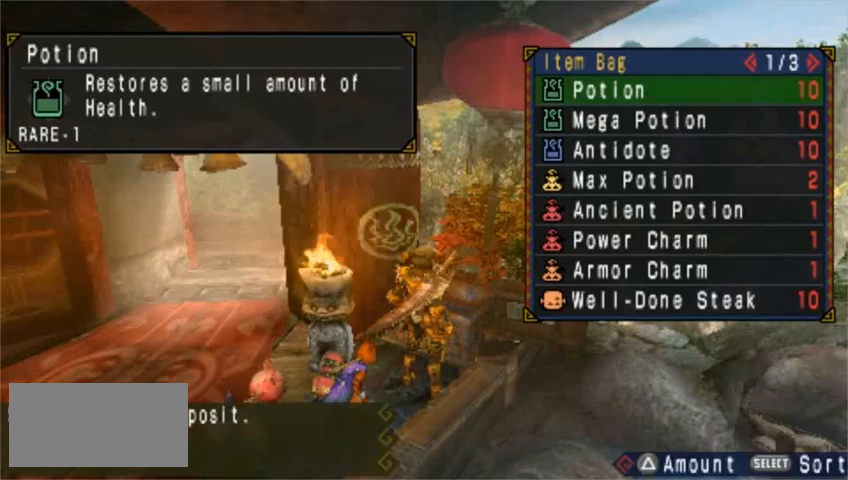
{"buttons": [], "left_stick": "center", "events": [[320, "CIRCLE", "down"], [400, "CIRCLE", "up"]]}
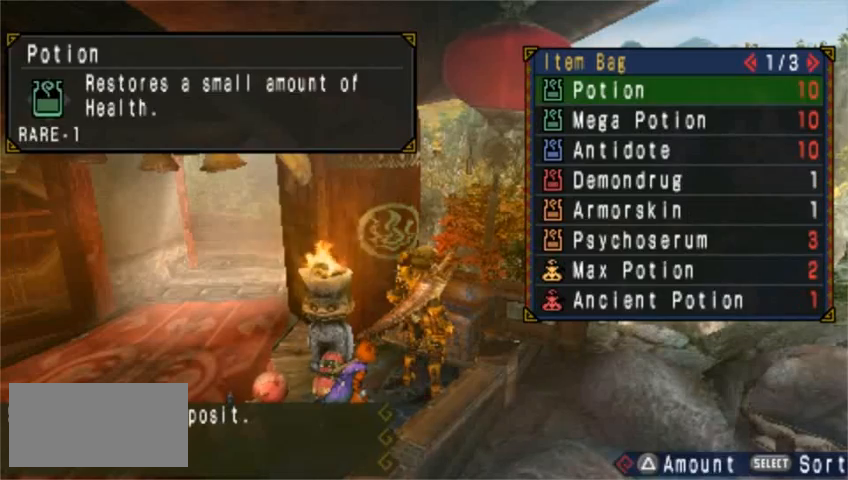
{"buttons": [], "left_stick": "center", "events": [[40, "DPAD_RIGHT", "down"], [160, "DPAD_RIGHT", "up"]]}
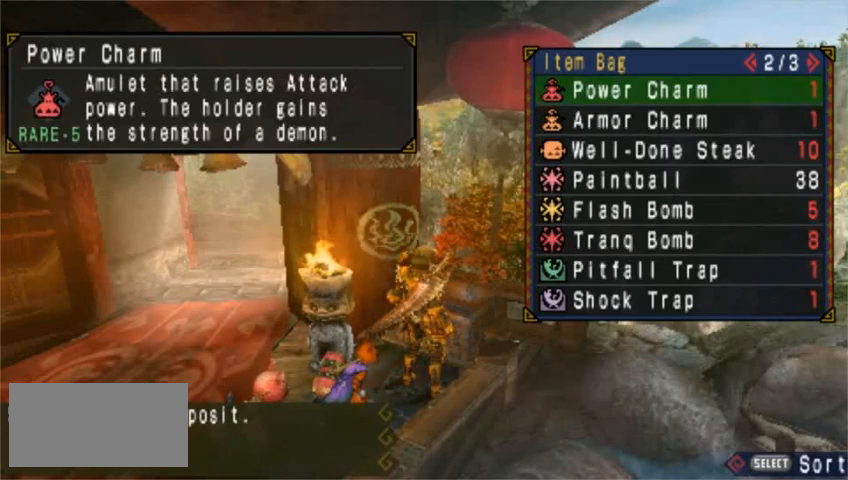
{"buttons": [], "left_stick": "center", "events": [[200, "DPAD_DOWN", "down"], [280, "DPAD_DOWN", "up"], [360, "DPAD_DOWN", "down"], [400, "DPAD_DOWN", "up"]]}
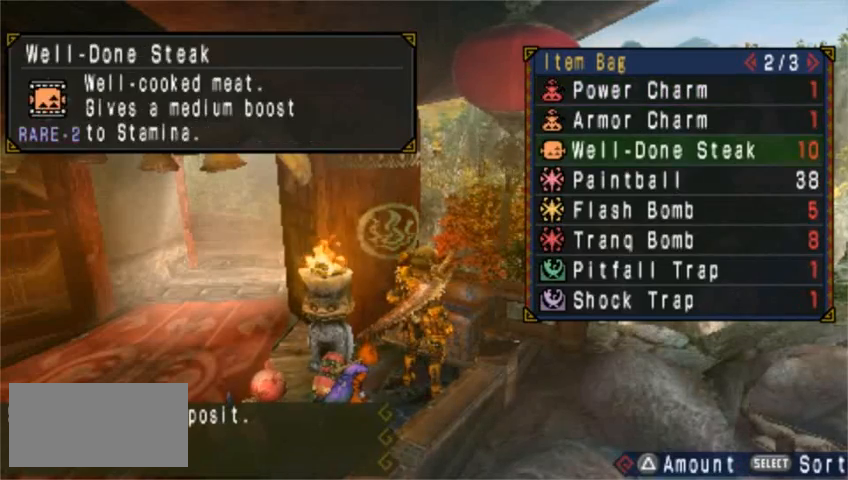
{"buttons": [], "left_stick": "center", "events": [[40, "DPAD_DOWN", "down"], [80, "DPAD_DOWN", "up"], [160, "DPAD_DOWN", "down"], [240, "DPAD_DOWN", "up"], [440, "DPAD_RIGHT", "down"], [520, "DPAD_RIGHT", "up"]]}
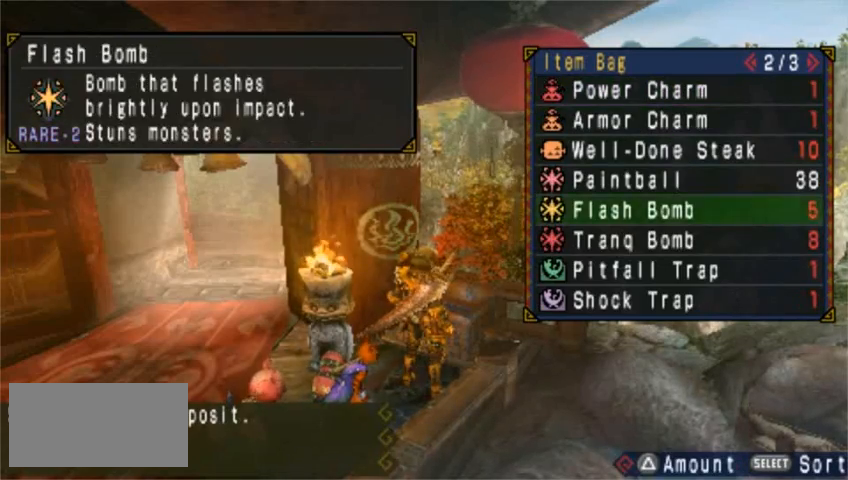
{"buttons": ["DPAD_UP"], "left_stick": "center", "events": [[120, "DPAD_UP", "down"], [200, "DPAD_UP", "up"], [280, "DPAD_UP", "down"], [360, "DPAD_UP", "up"], [400, "DPAD_UP", "down"]]}
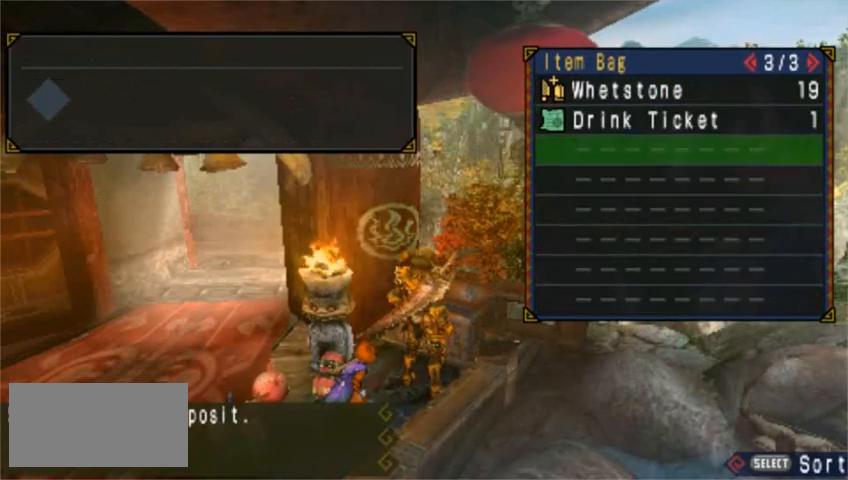
{"buttons": ["CIRCLE"], "left_stick": "center", "events": [[40, "DPAD_UP", "up"], [80, "DPAD_UP", "down"], [160, "DPAD_UP", "up"], [280, "DPAD_DOWN", "down"], [400, "DPAD_DOWN", "up"], [440, "CIRCLE", "down"]]}
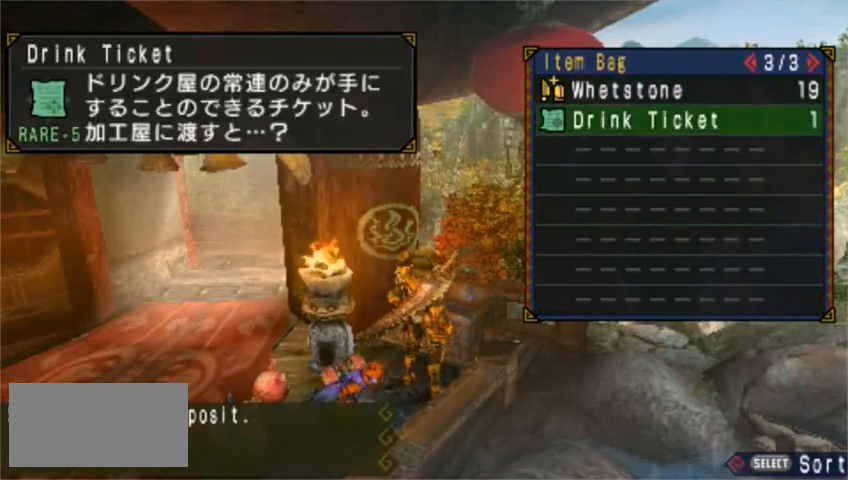
{"buttons": ["DPAD_LEFT"], "left_stick": "center", "events": [[40, "CIRCLE", "up"], [120, "CIRCLE", "down"], [200, "CIRCLE", "up"], [280, "DPAD_LEFT", "down"], [360, "DPAD_LEFT", "up"], [400, "DPAD_LEFT", "down"]]}
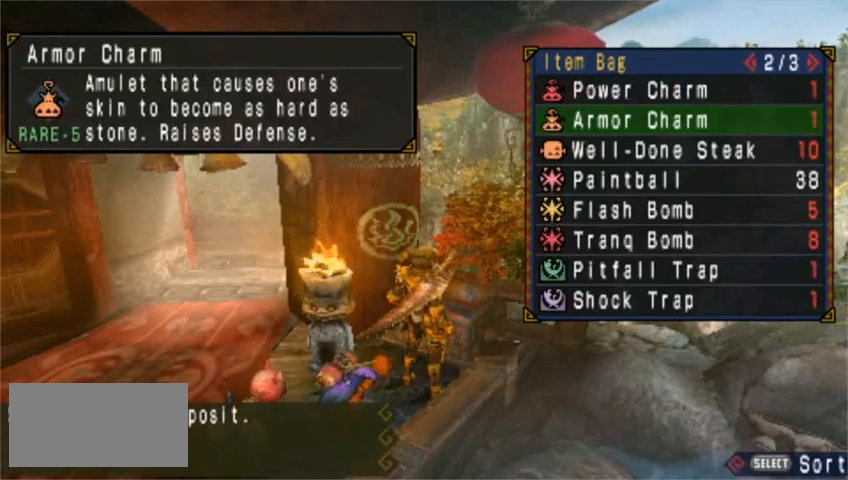
{"buttons": ["CIRCLE"], "left_stick": "center", "events": [[40, "DPAD_LEFT", "up"], [480, "CIRCLE", "down"]]}
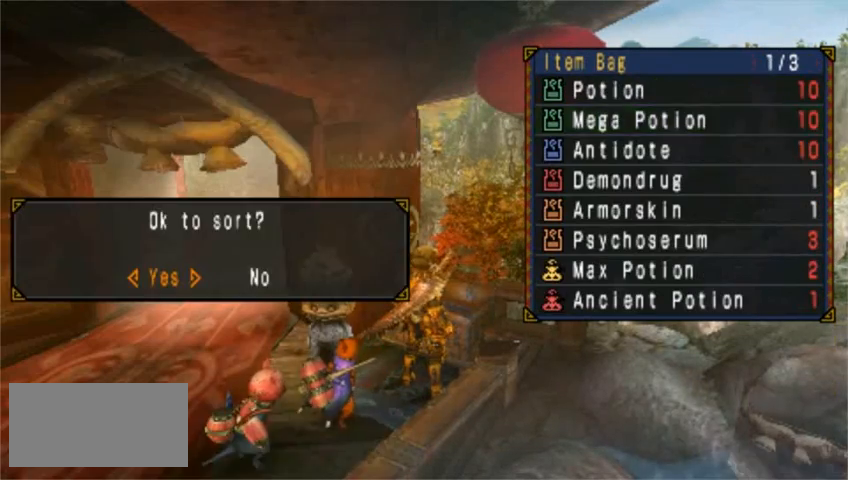
{"buttons": [], "left_stick": "center", "events": [[80, "CIRCLE", "up"], [280, "DPAD_DOWN", "down"], [360, "DPAD_DOWN", "up"]]}
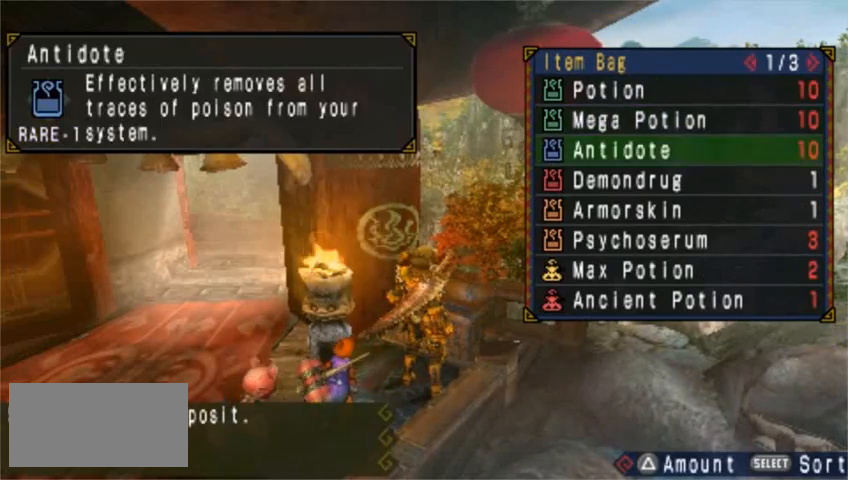
{"buttons": [], "left_stick": "center", "events": [[80, "DPAD_RIGHT", "down"], [160, "DPAD_RIGHT", "up"], [480, "DPAD_LEFT", "down"], [520, "DPAD_LEFT", "up"]]}
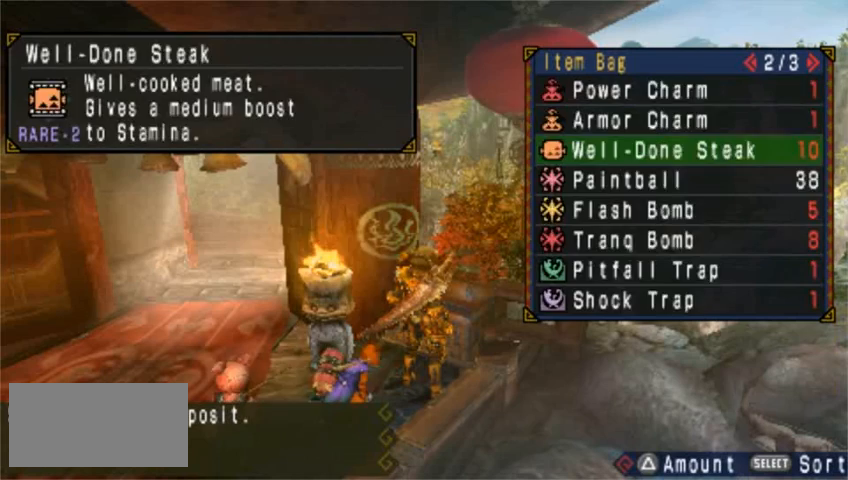
{"buttons": [], "left_stick": "center", "events": [[200, "DPAD_RIGHT", "down"], [280, "DPAD_RIGHT", "up"]]}
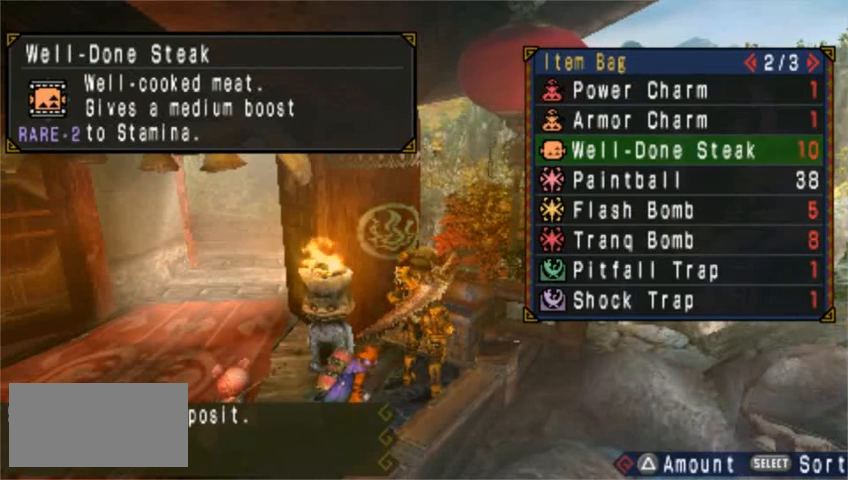
{"buttons": [], "left_stick": "center", "events": []}
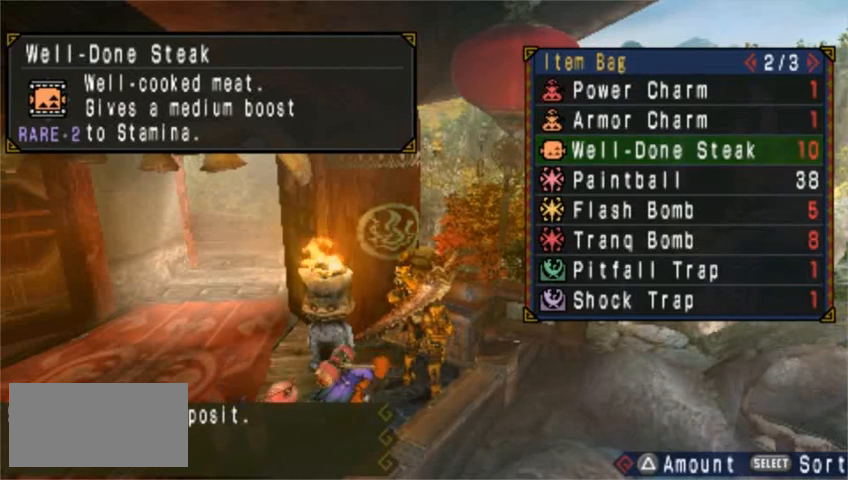
{"buttons": [], "left_stick": "center", "events": []}
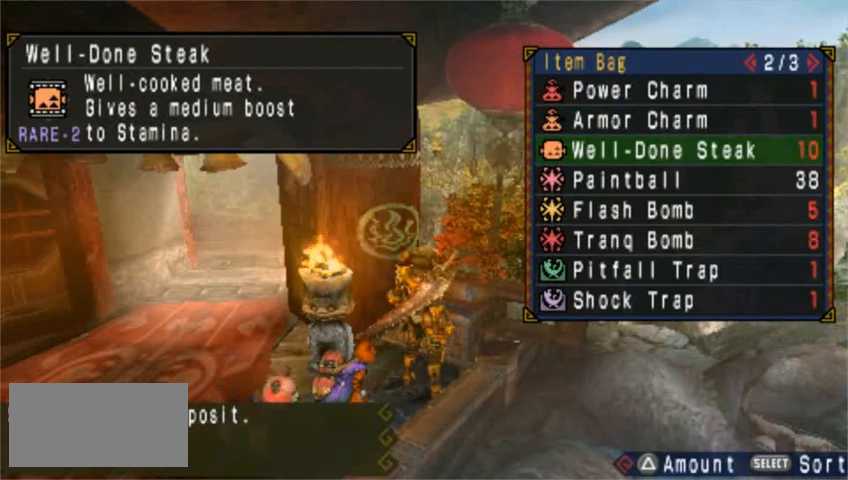
{"buttons": [], "left_stick": "center", "events": [[360, "DPAD_LEFT", "down"], [480, "DPAD_LEFT", "up"]]}
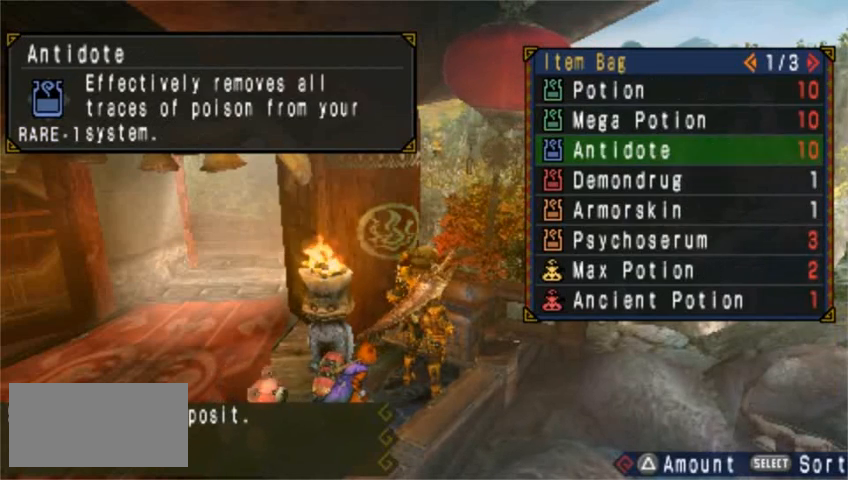
{"buttons": [], "left_stick": "center", "events": []}
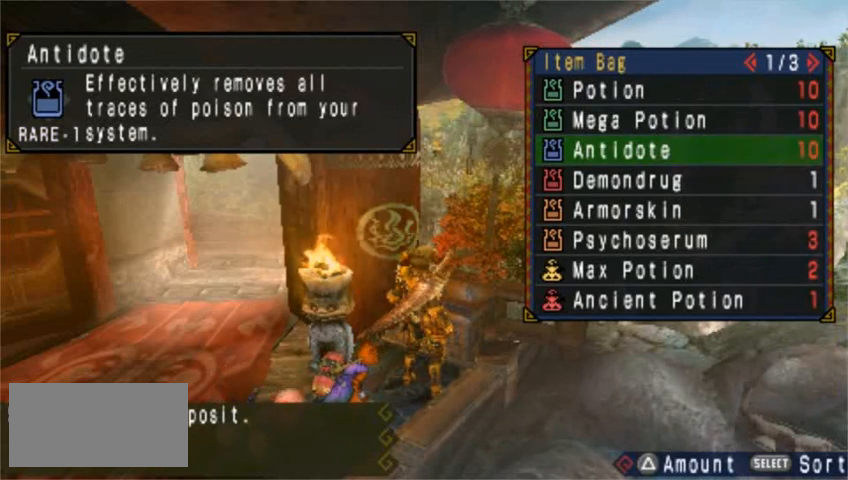
{"buttons": [], "left_stick": "center", "events": []}
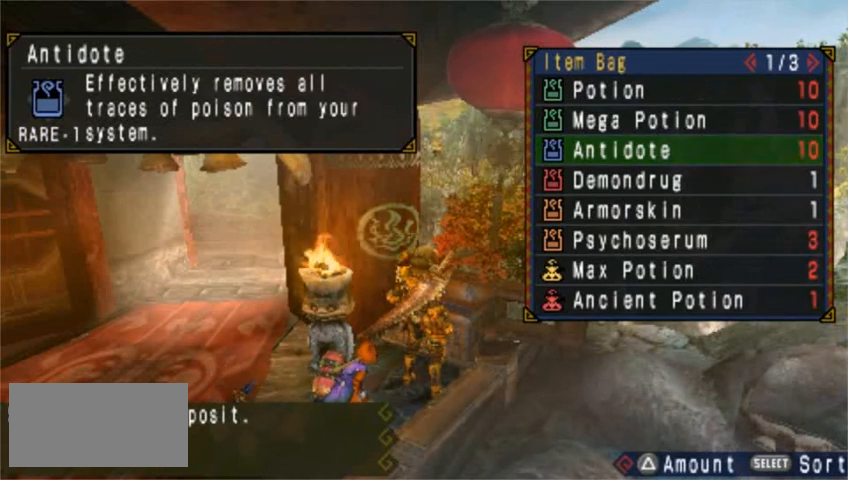
{"buttons": [], "left_stick": "center", "events": []}
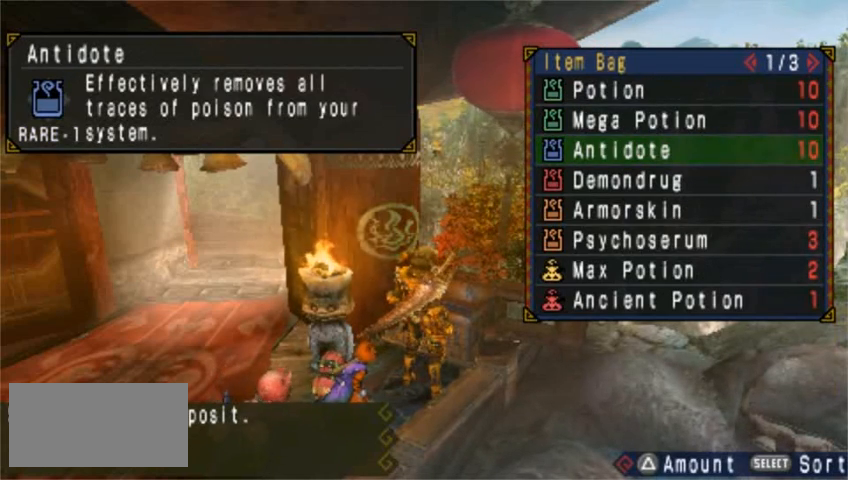
{"buttons": [], "left_stick": "center", "events": []}
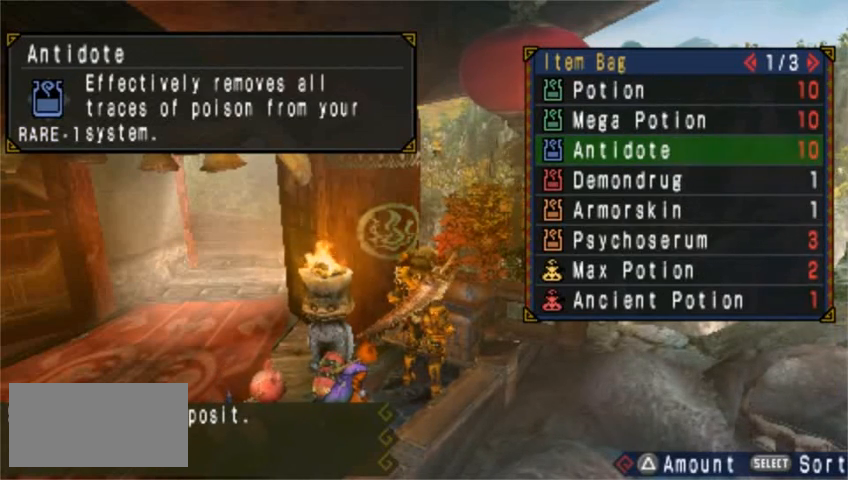
{"buttons": [], "left_stick": "center", "events": [[40, "DPAD_RIGHT", "down"], [160, "DPAD_RIGHT", "up"]]}
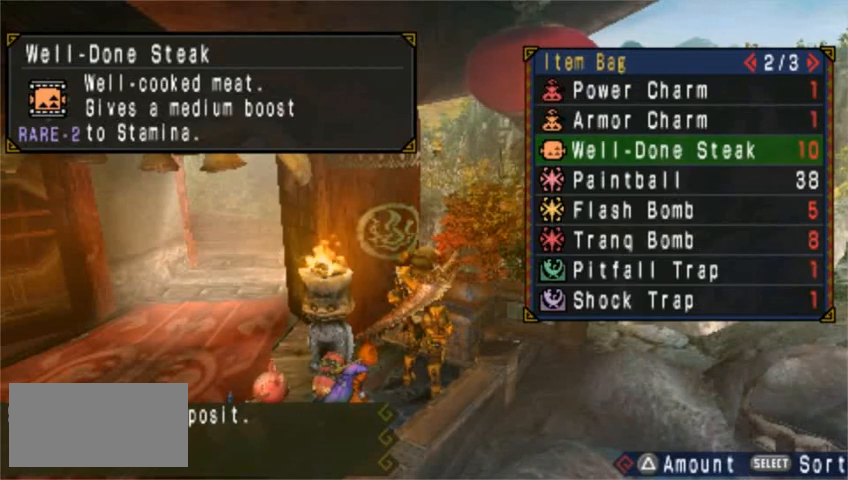
{"buttons": [], "left_stick": "center", "events": []}
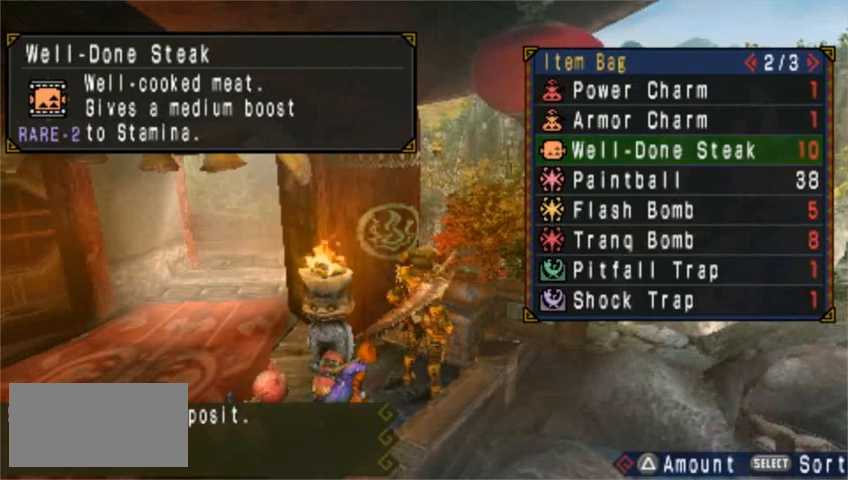
{"buttons": [], "left_stick": "center", "events": [[240, "DPAD_RIGHT", "down"], [400, "DPAD_RIGHT", "up"]]}